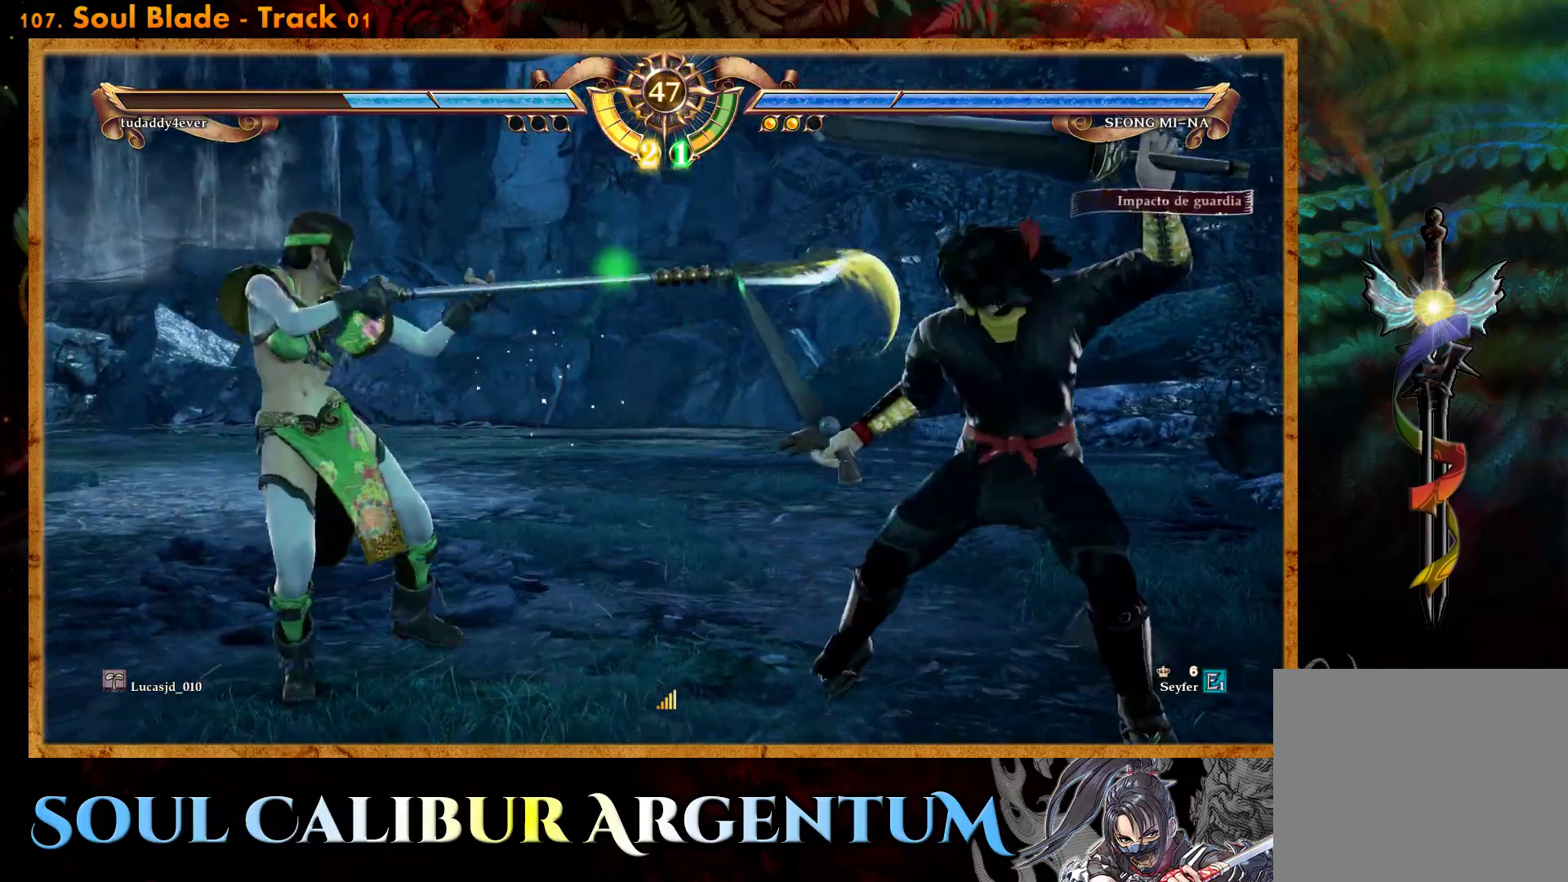
Gameplay with a controller (PlayStation layout); each line is a JSON object with the inputs held at the frame after it. "events" lists button and stick changes between this image and that frame as [ms after this image, input, new state], when the widget could be followed in between. Not read: left_stick right_stick.
{"buttons": ["CROSS"], "events": [[67, "CROSS", "down"]]}
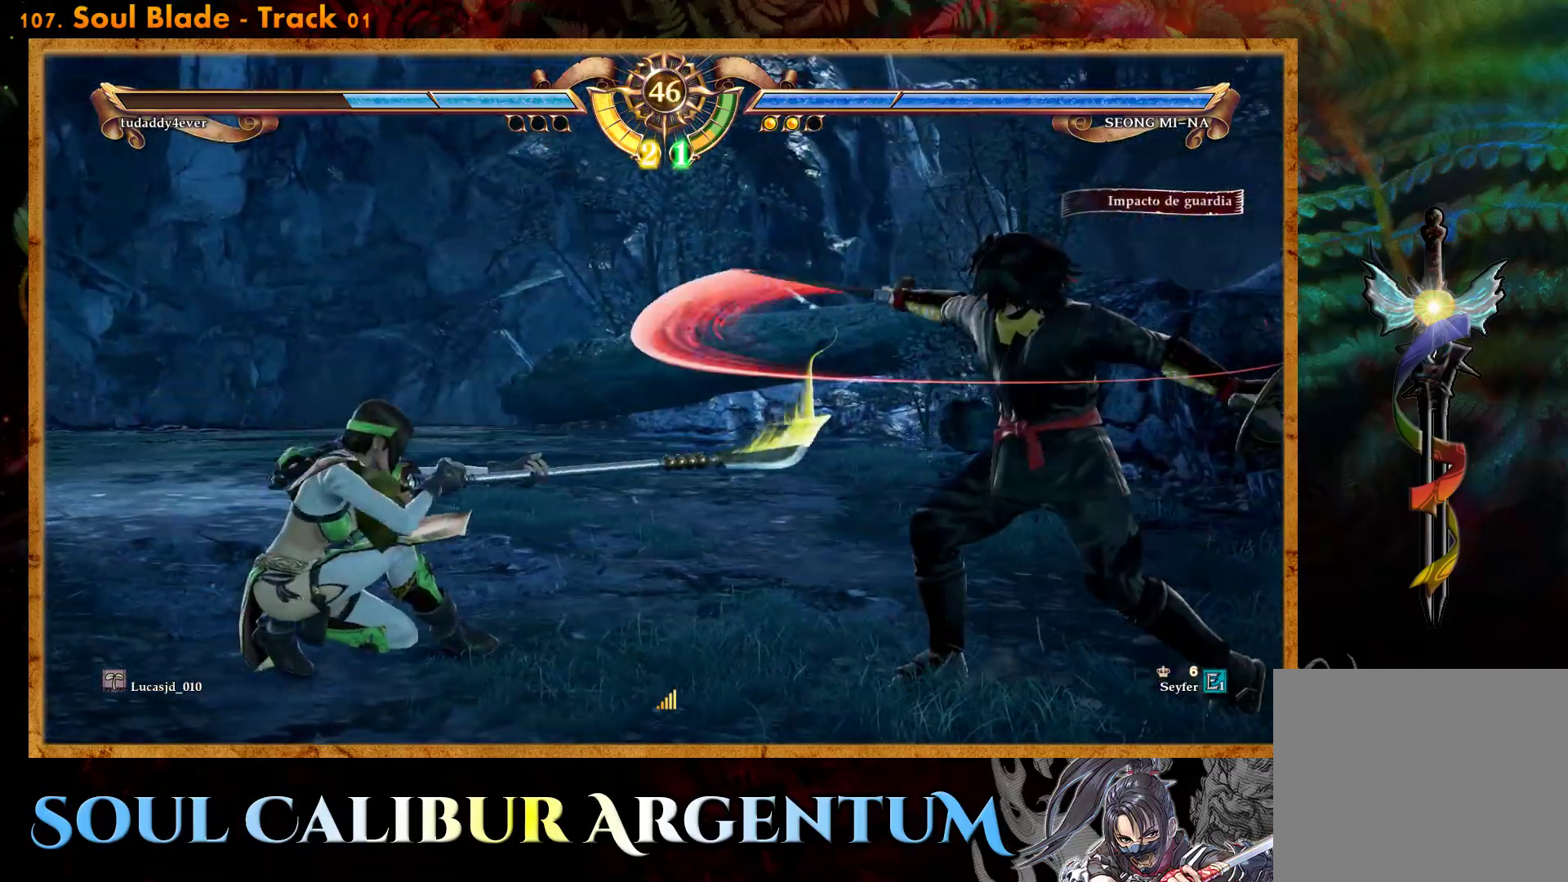
{"buttons": ["CROSS"], "events": [[150, "SQUARE", "down"], [267, "SQUARE", "up"]]}
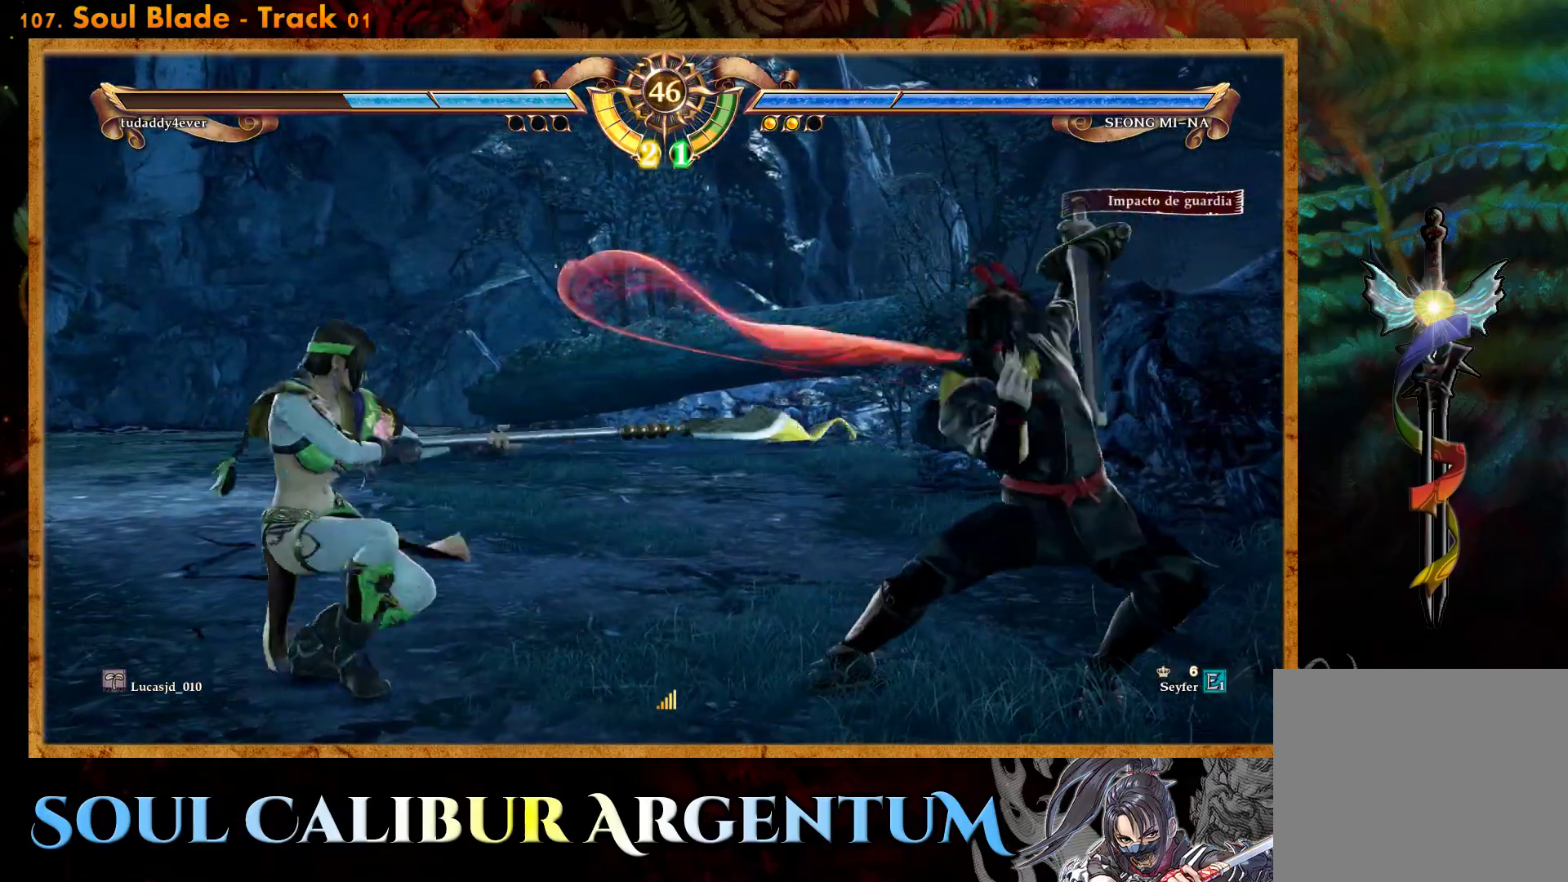
{"buttons": ["CROSS"], "events": []}
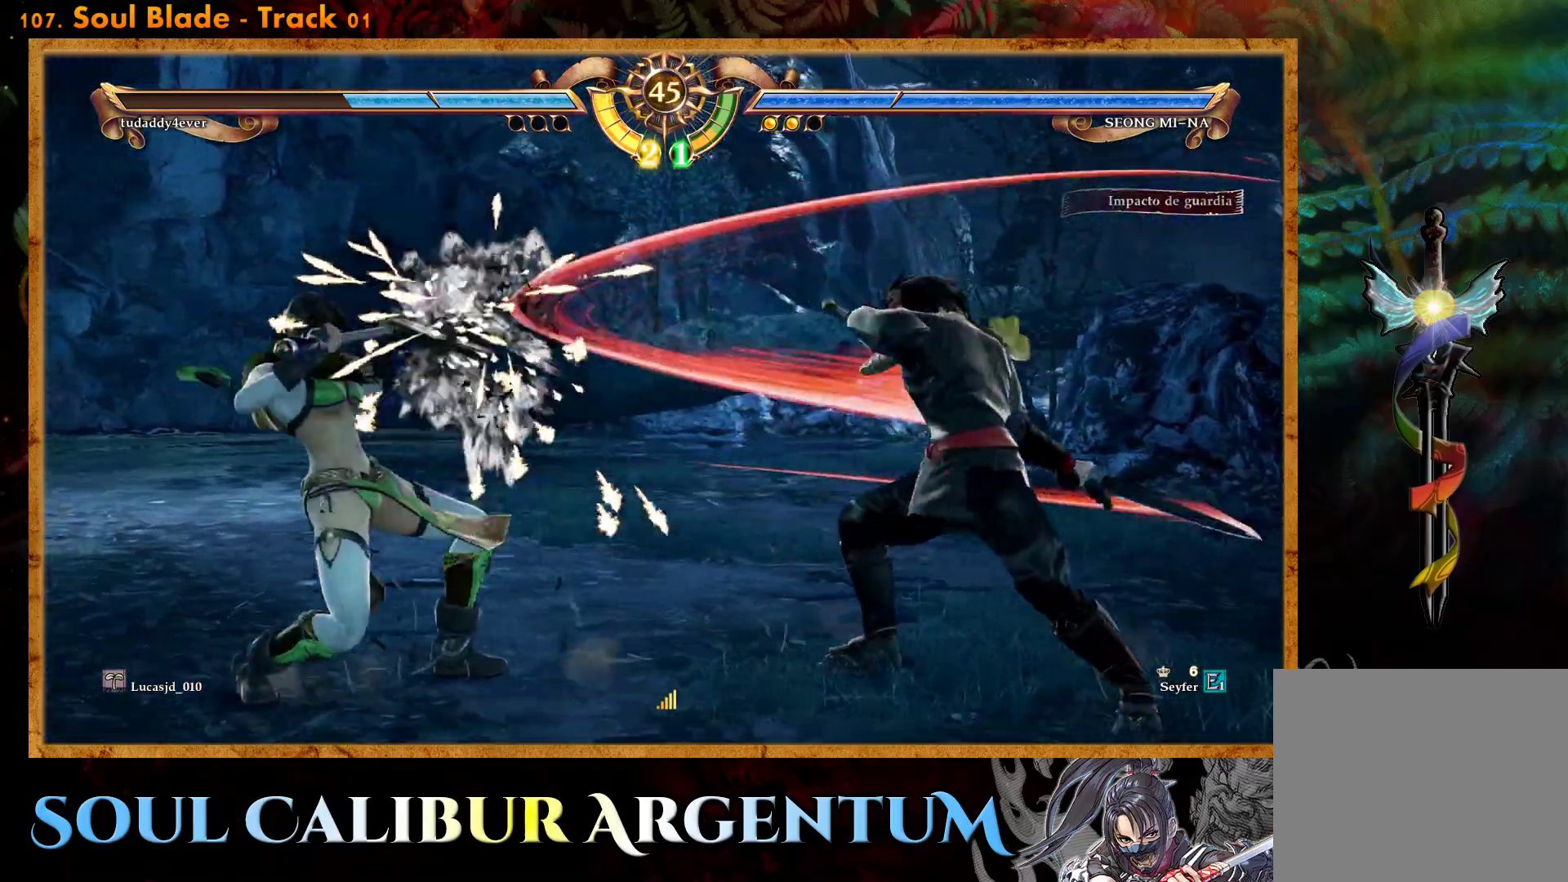
{"buttons": [], "events": [[217, "CROSS", "up"], [317, "DPAD_RIGHT", "down"], [450, "DPAD_RIGHT", "up"]]}
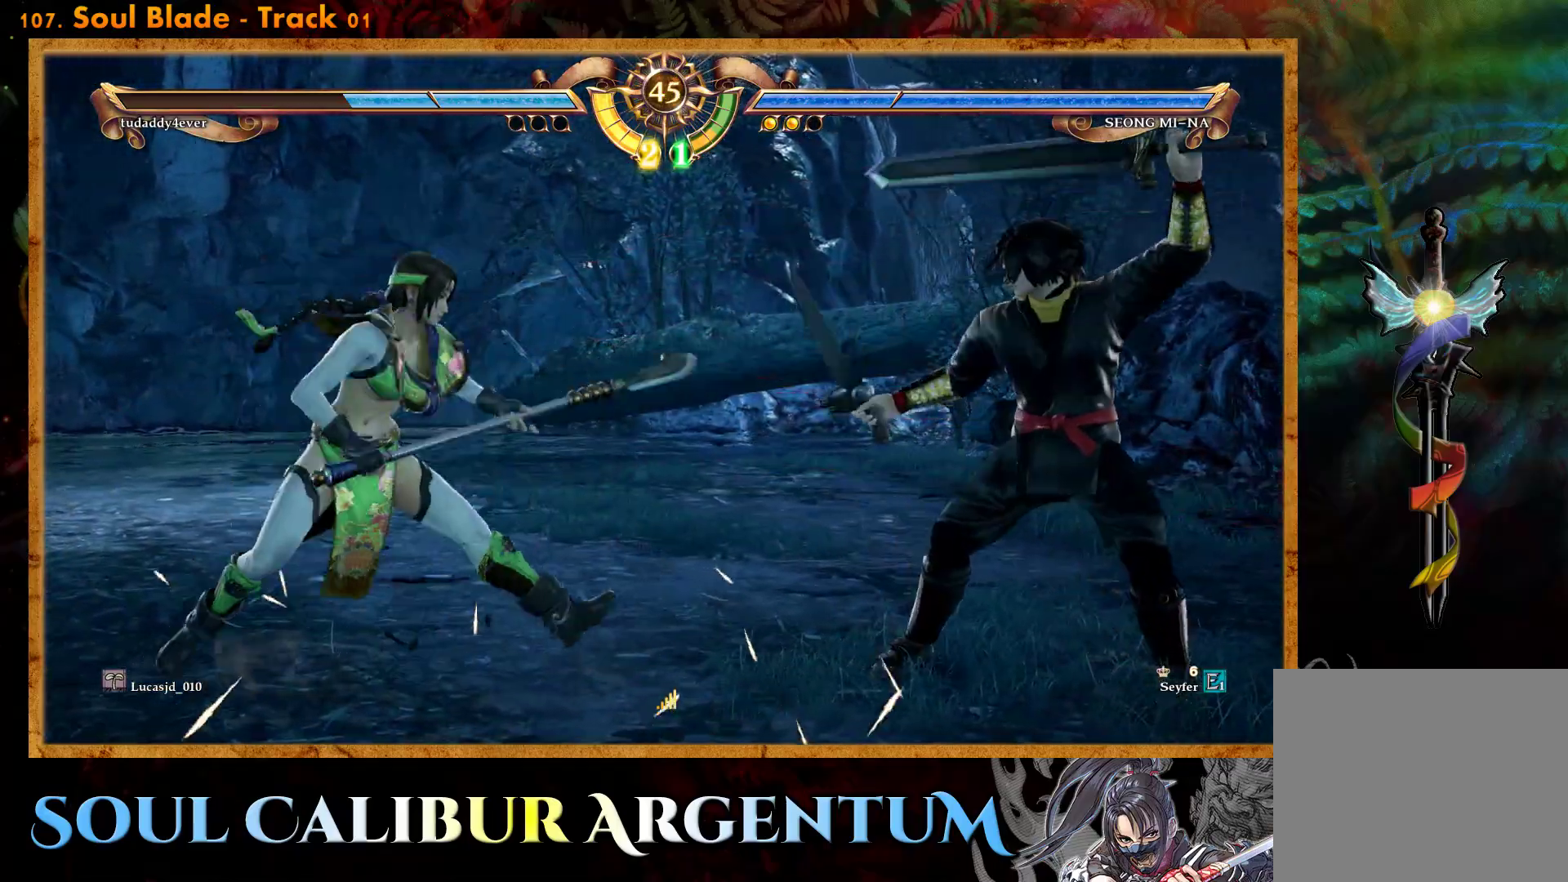
{"buttons": ["CROSS"], "events": [[50, "DPAD_RIGHT", "down"], [167, "DPAD_RIGHT", "up"], [183, "CROSS", "down"], [300, "SQUARE", "down"], [367, "SQUARE", "up"]]}
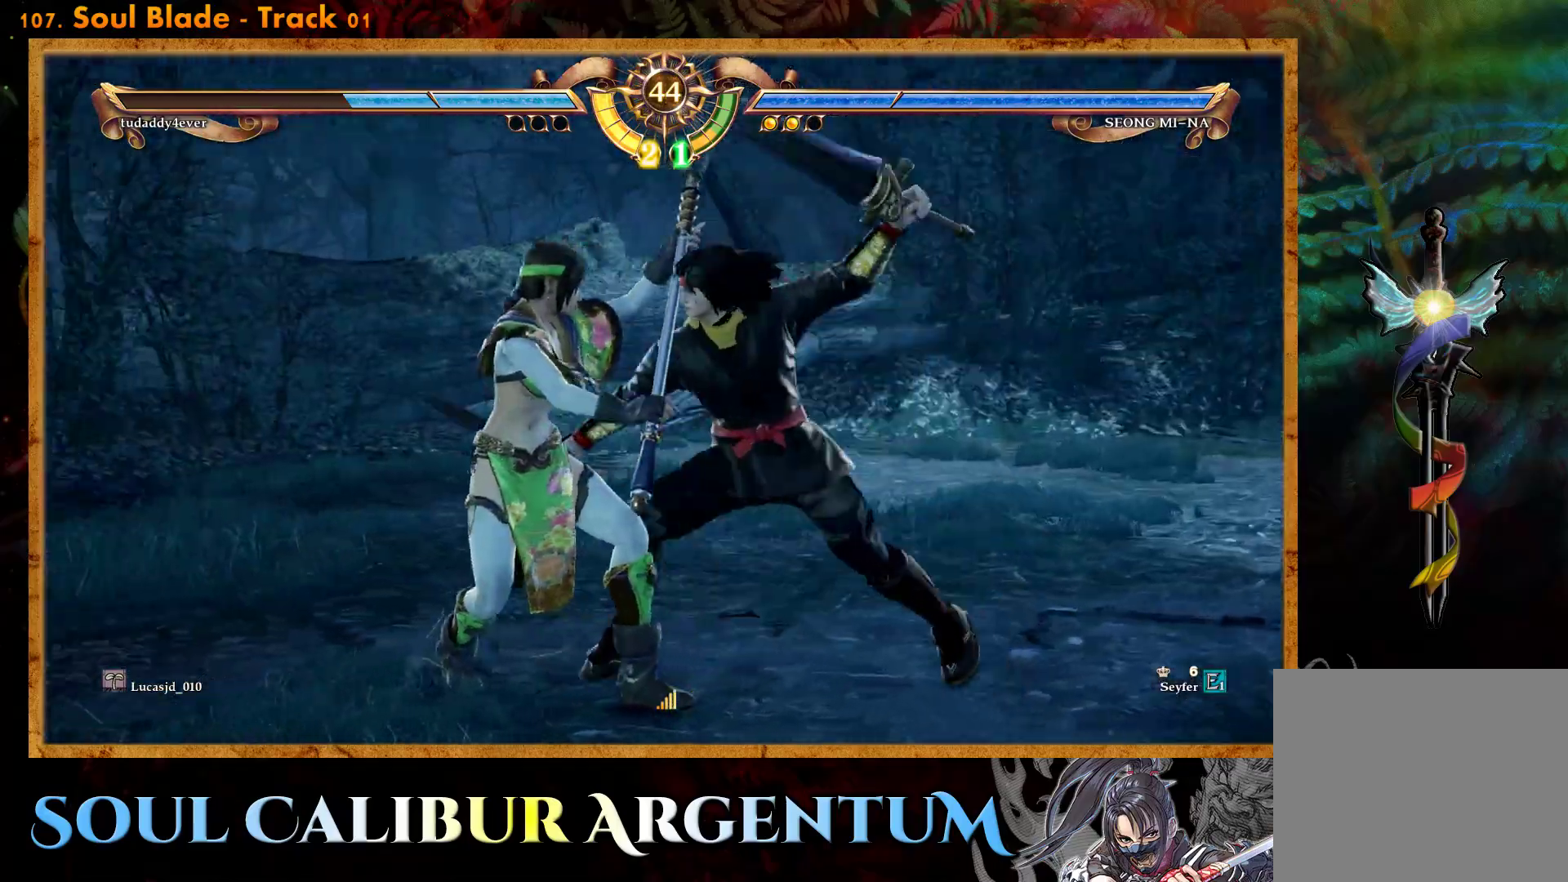
{"buttons": ["CROSS"], "events": [[217, "SQUARE", "down"], [317, "SQUARE", "up"]]}
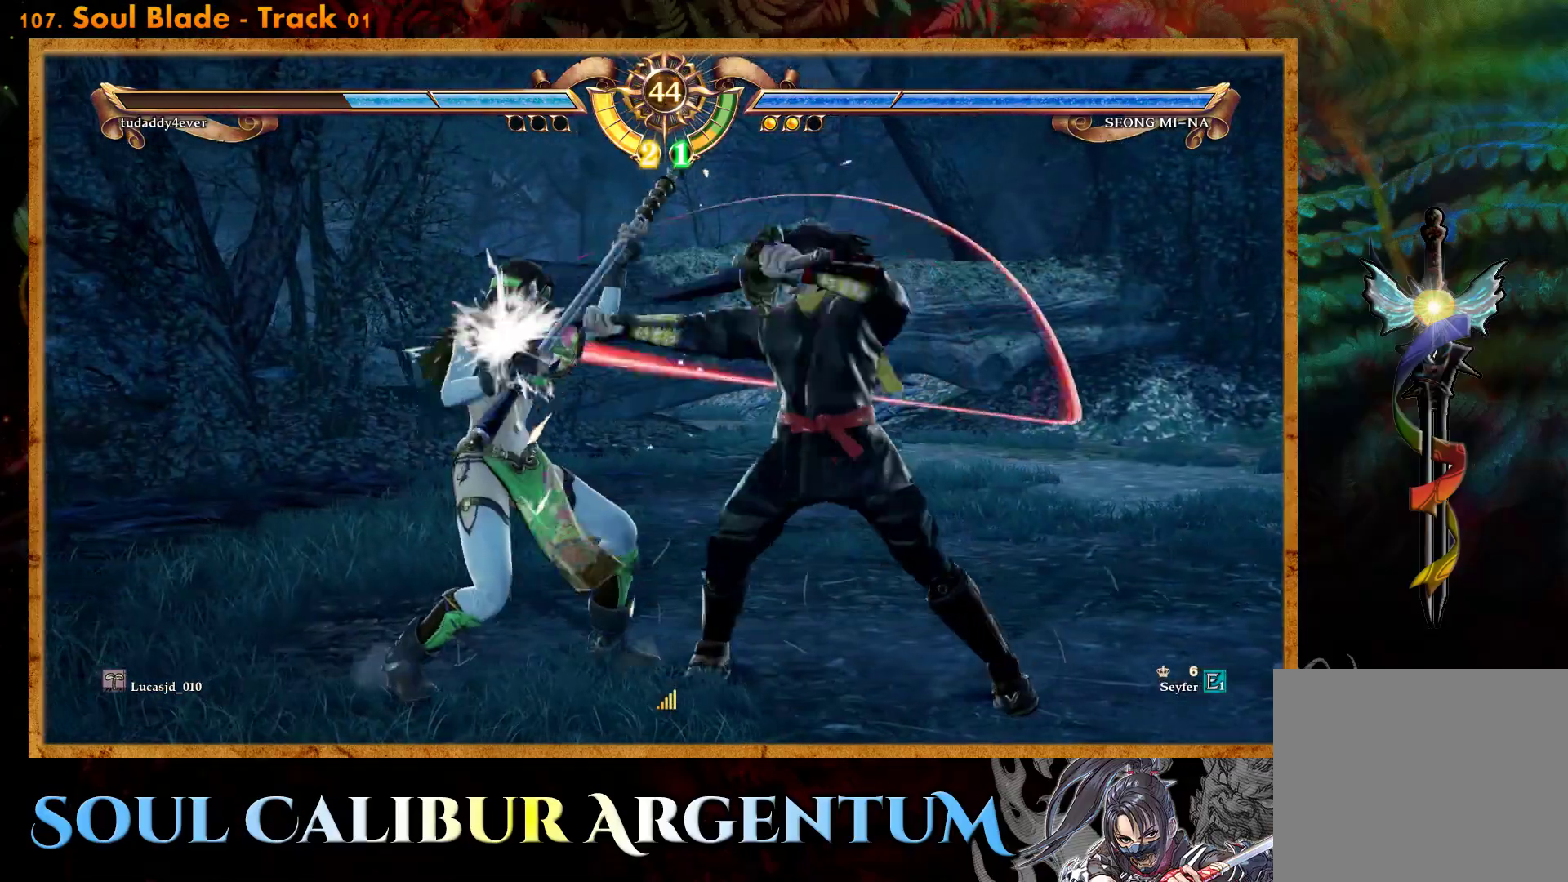
{"buttons": [], "events": [[250, "CROSS", "up"], [267, "DPAD_LEFT", "down"], [317, "CIRCLE", "down"], [450, "CIRCLE", "up"], [500, "DPAD_LEFT", "up"]]}
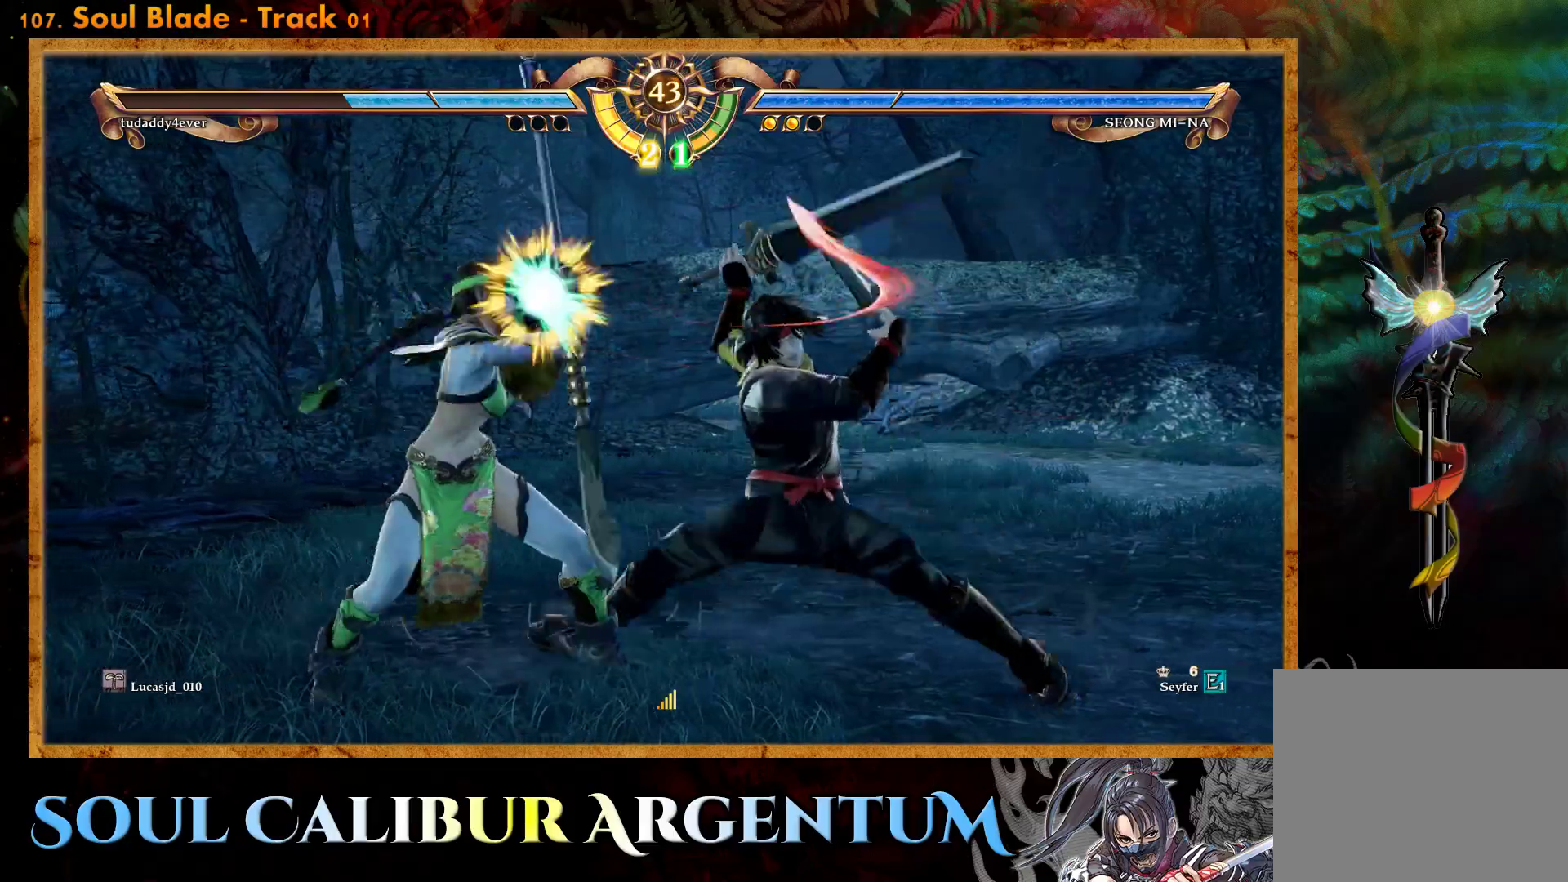
{"buttons": [], "events": [[50, "TRIANGLE", "down"], [117, "TRIANGLE", "up"]]}
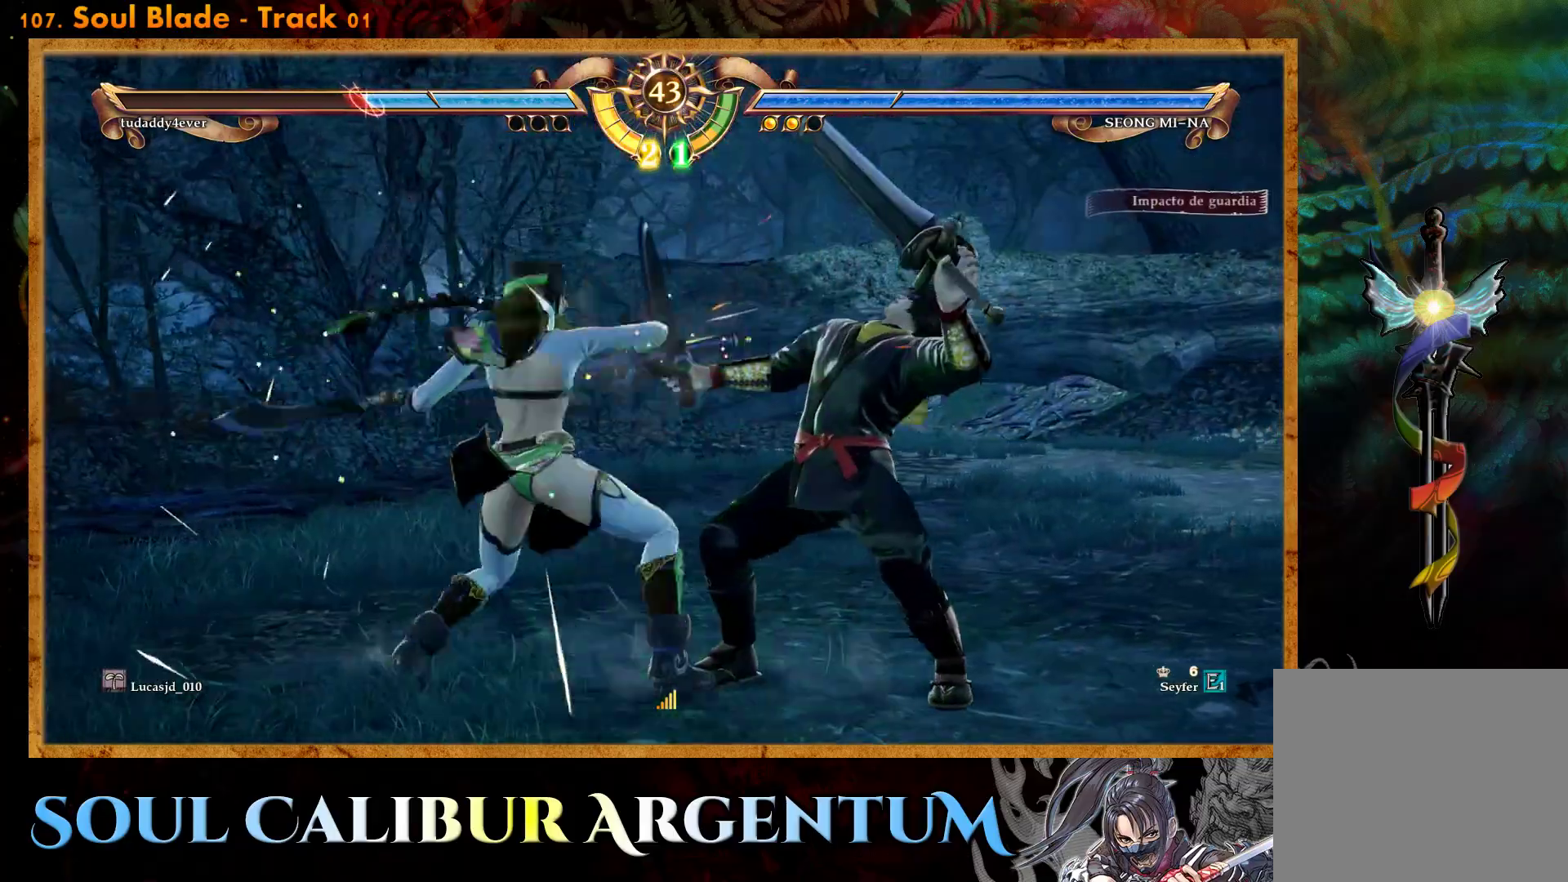
{"buttons": [], "events": [[50, "CROSS", "down"], [133, "CROSS", "up"]]}
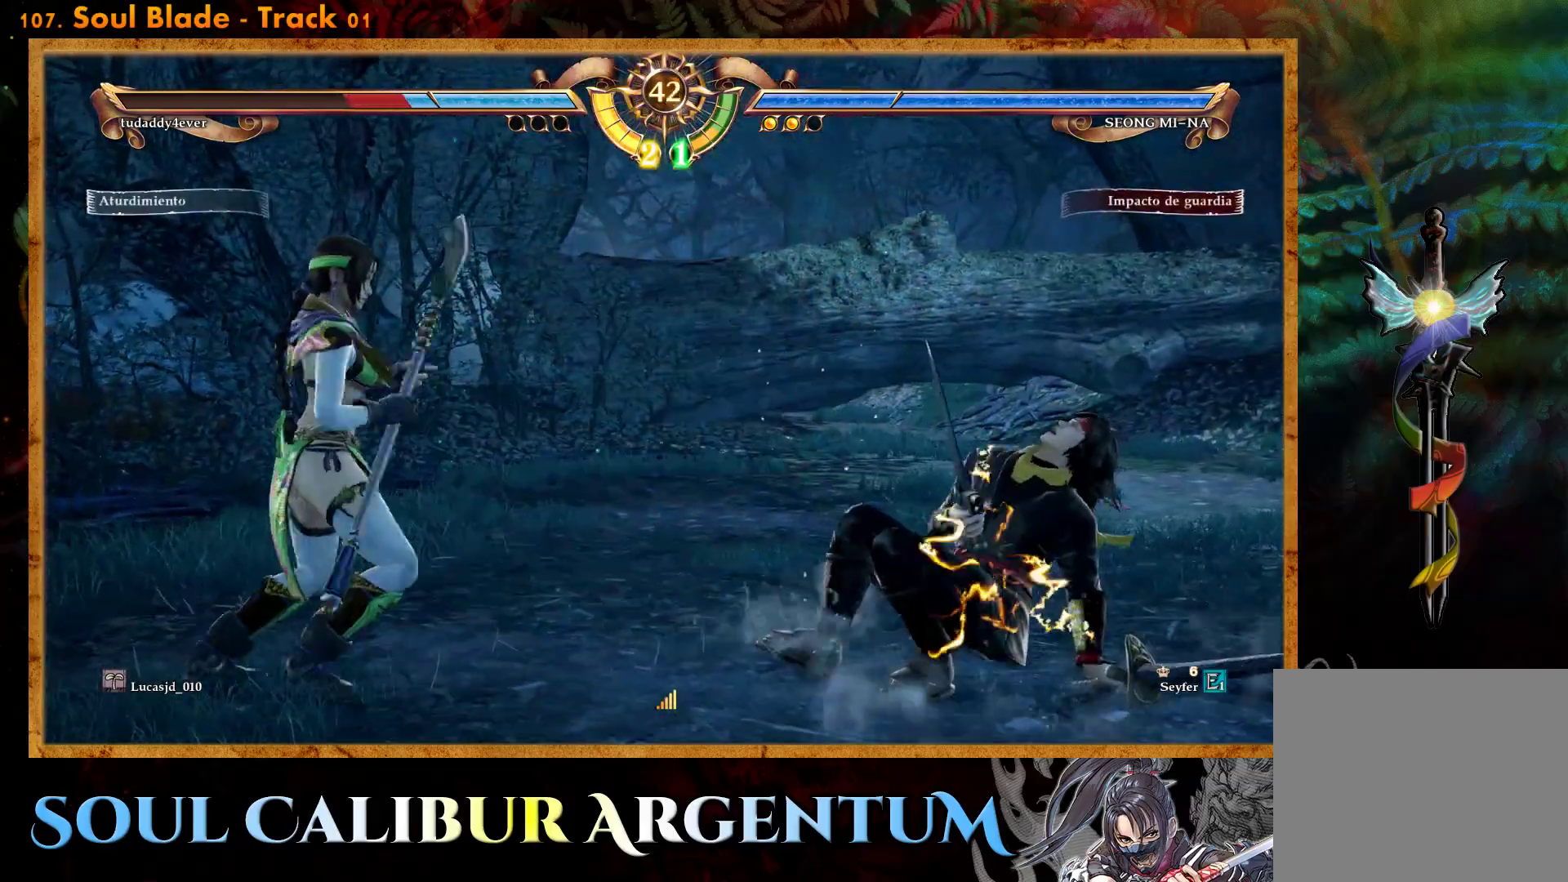
{"buttons": ["DPAD_RIGHT"], "events": [[17, "DPAD_RIGHT", "down"], [100, "DPAD_RIGHT", "up"], [200, "DPAD_RIGHT", "down"]]}
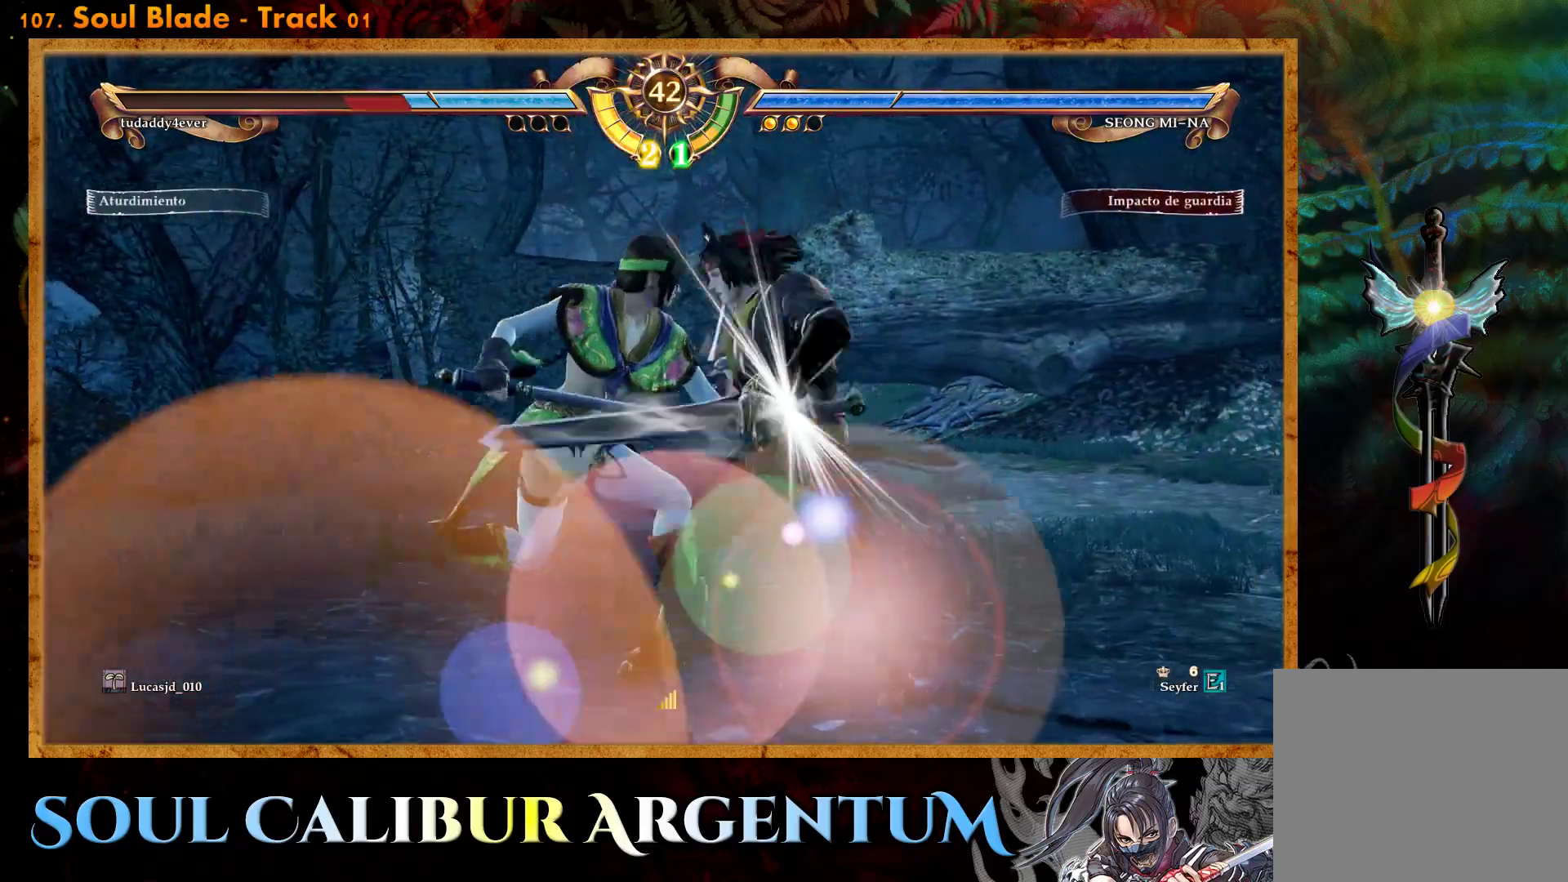
{"buttons": ["TRIANGLE", "DPAD_RIGHT"], "events": [[17, "TRIANGLE", "down"]]}
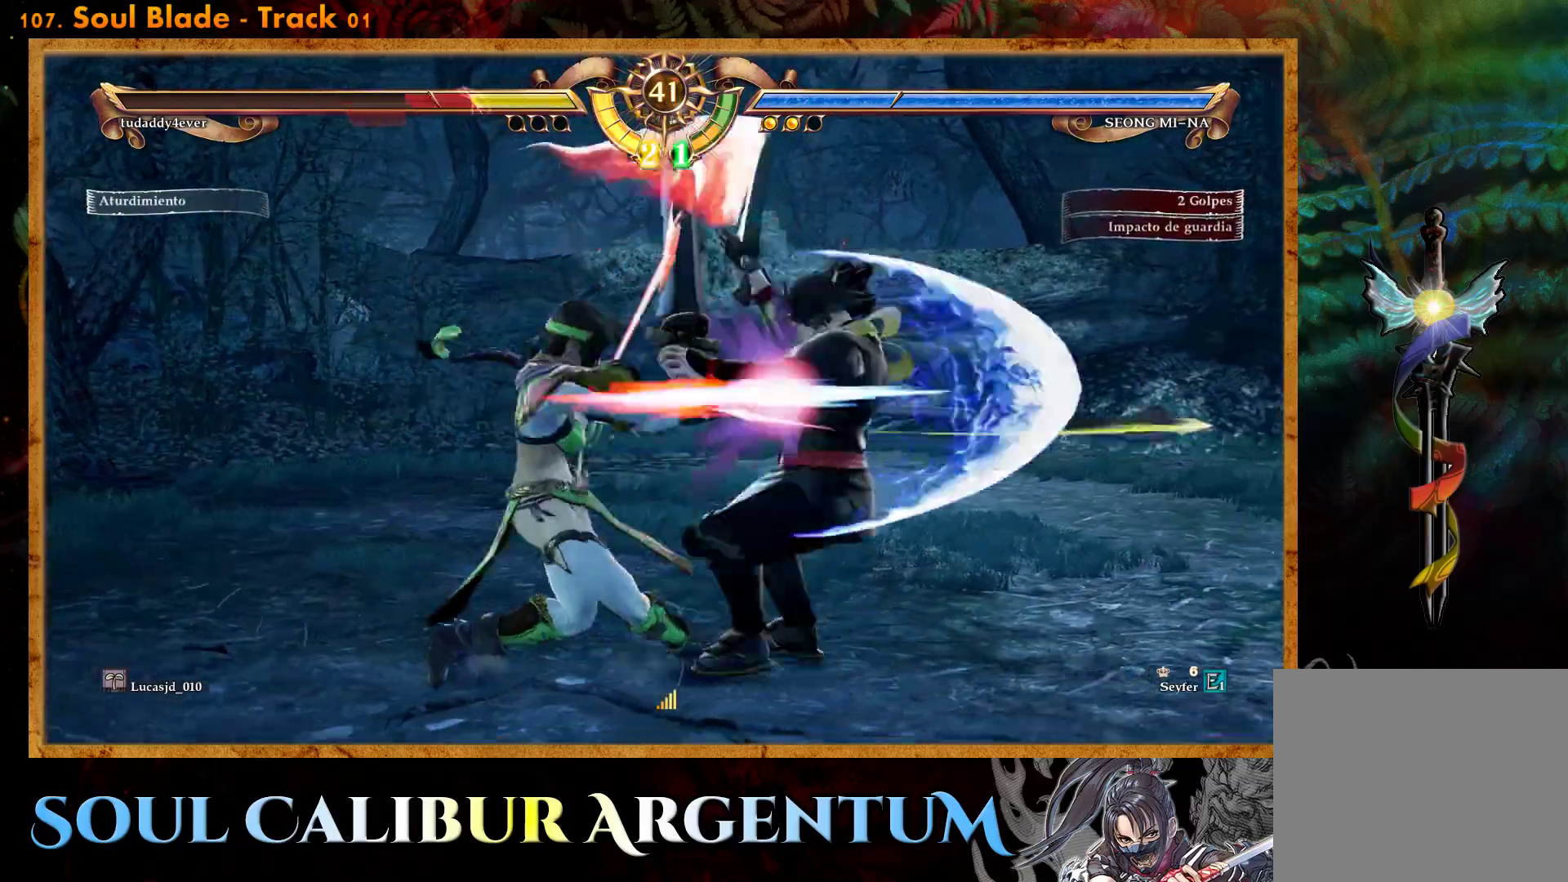
{"buttons": [], "events": [[150, "DPAD_RIGHT", "up"], [150, "TRIANGLE", "up"]]}
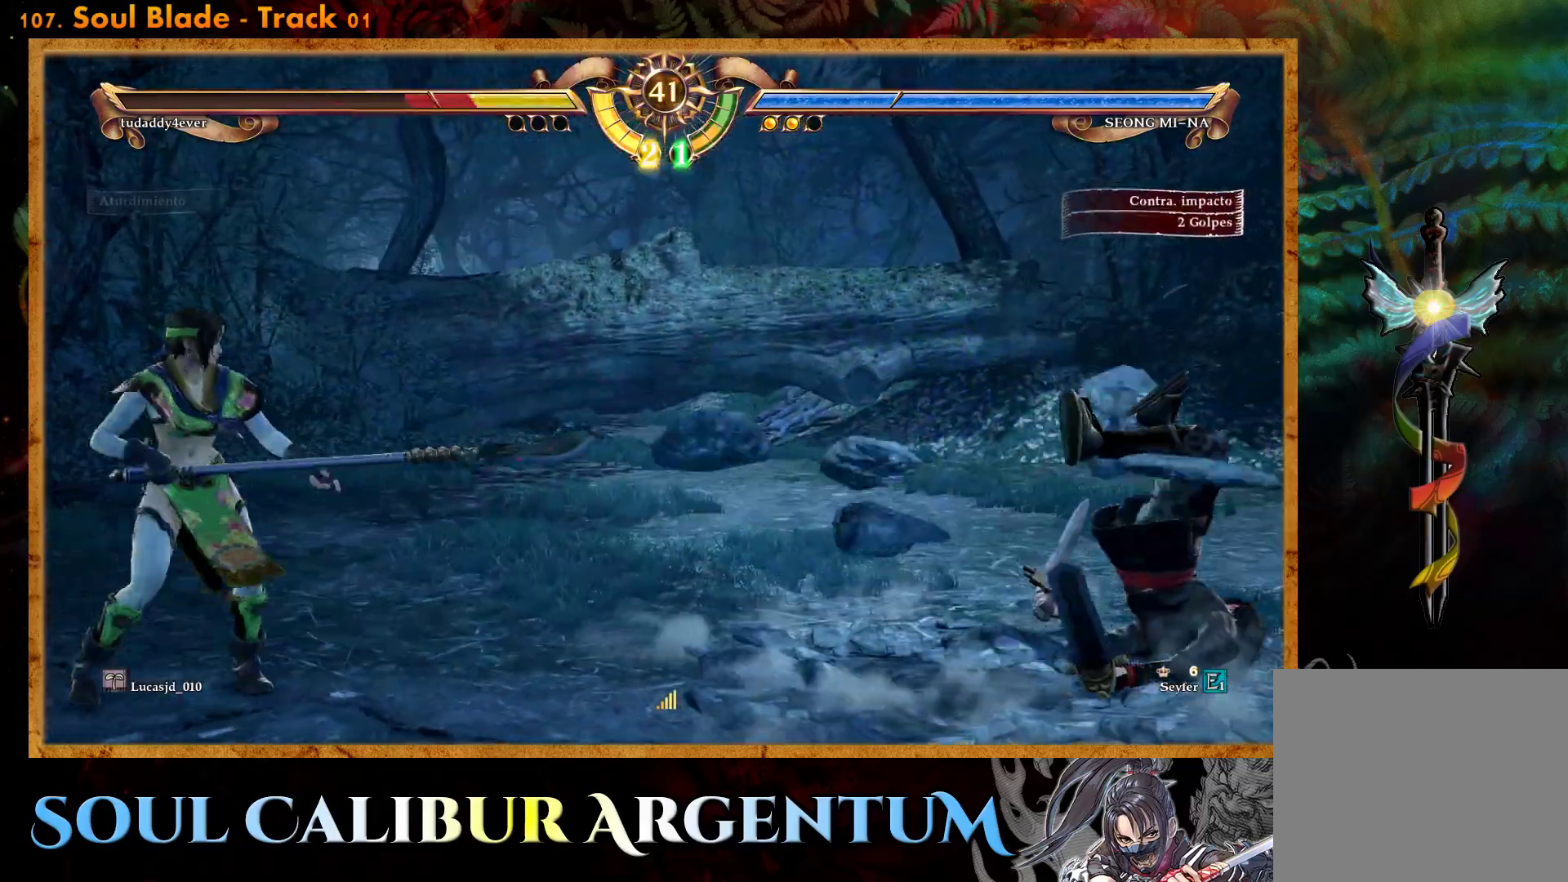
{"buttons": [], "events": [[67, "DPAD_LEFT", "down"], [117, "DPAD_DOWN", "down"], [150, "TRIANGLE", "down"], [250, "TRIANGLE", "up"], [383, "DPAD_DOWN", "up"], [400, "DPAD_LEFT", "up"]]}
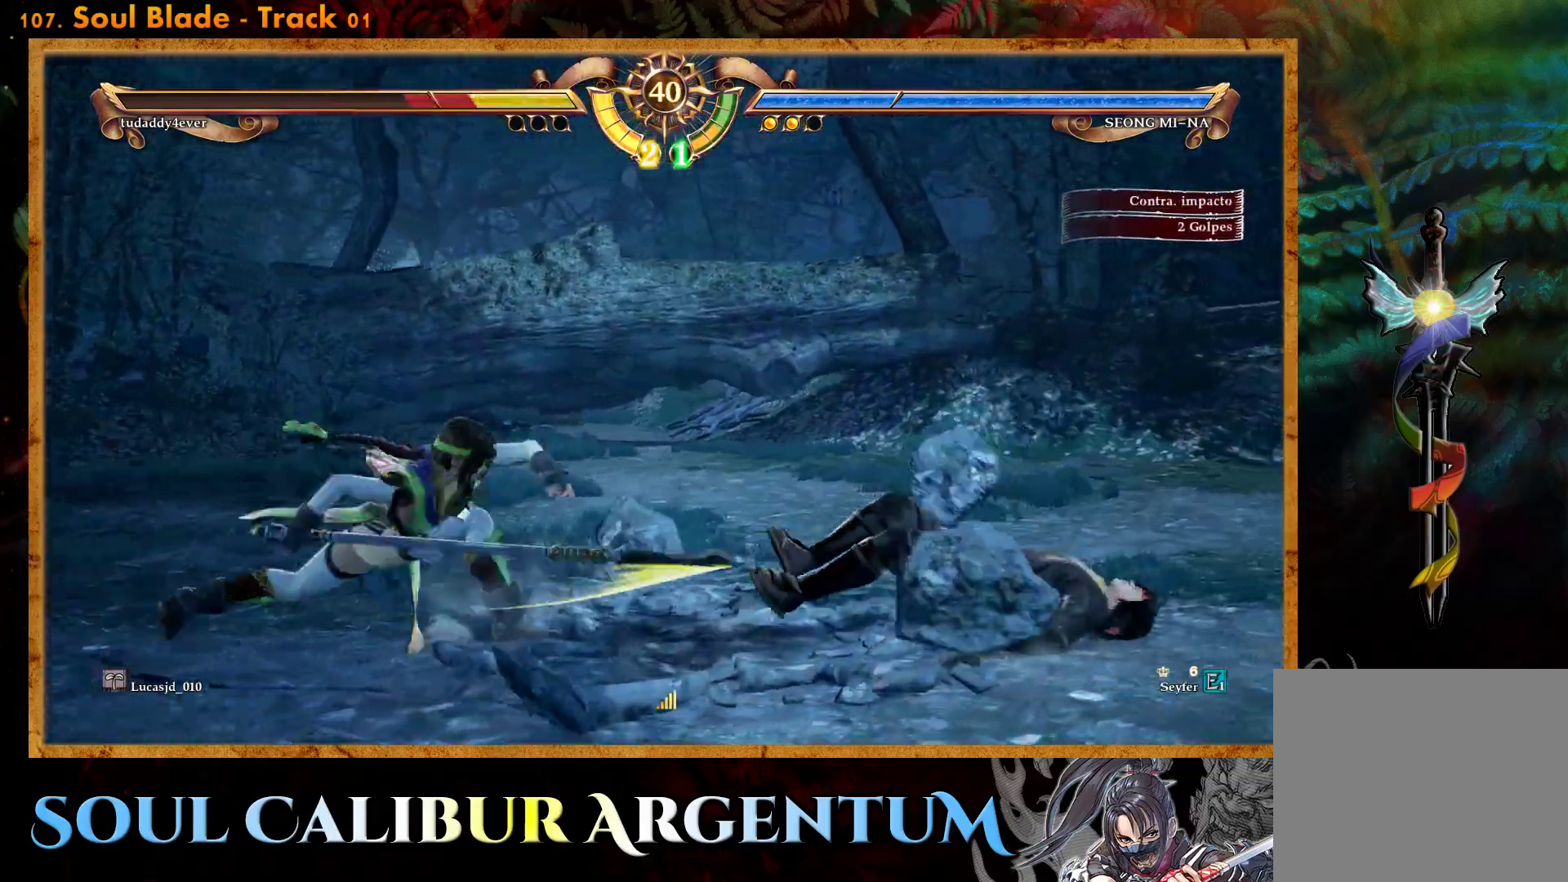
{"buttons": [], "events": [[50, "CROSS", "down"], [133, "CROSS", "up"]]}
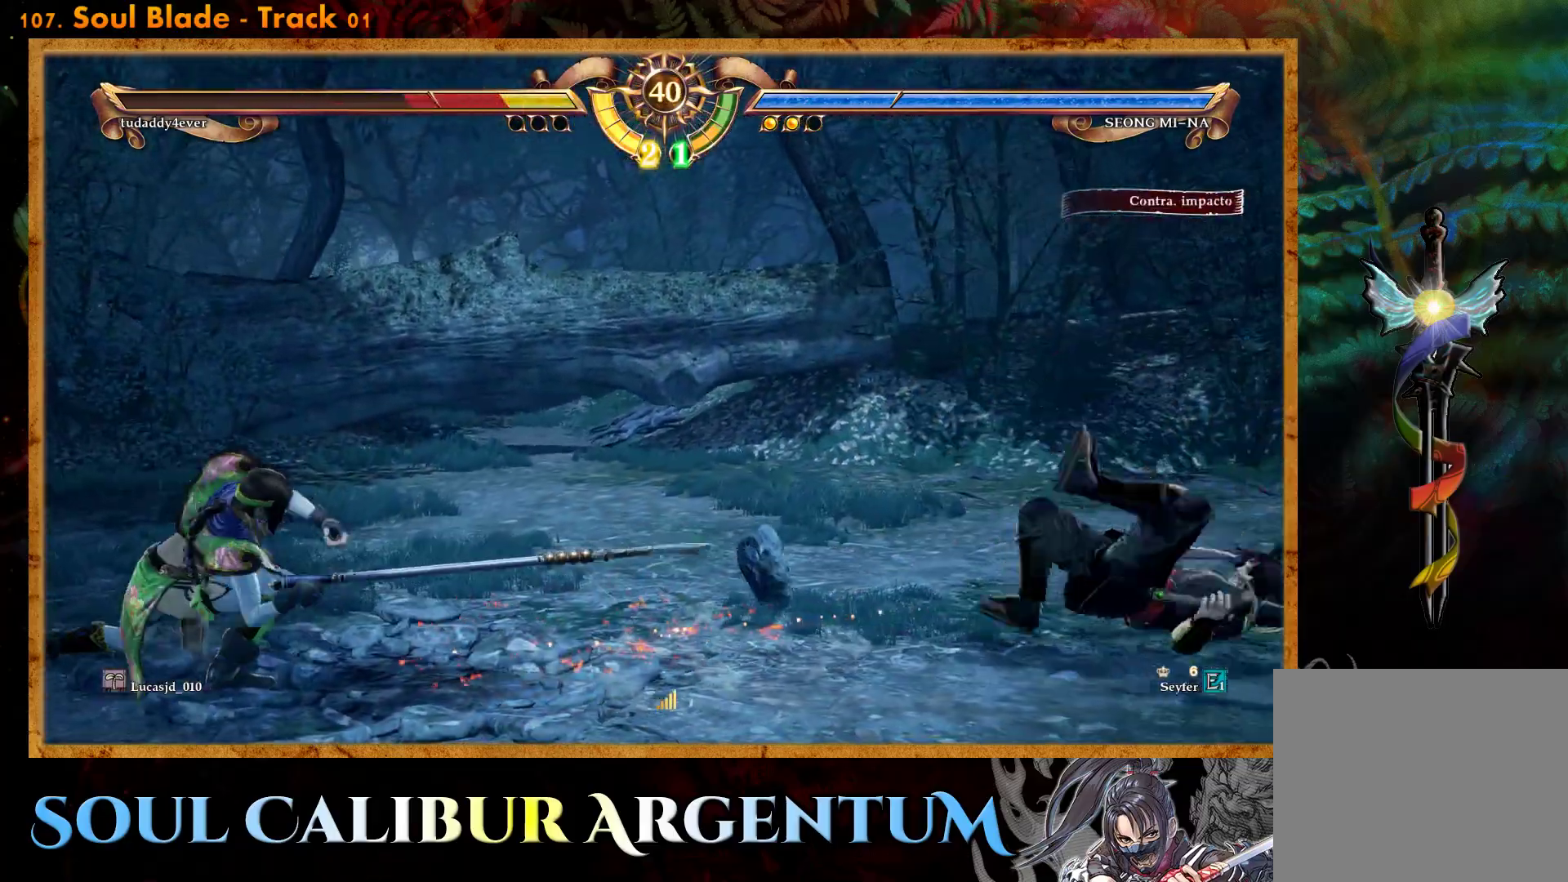
{"buttons": ["DPAD_RIGHT"], "events": [[283, "DPAD_RIGHT", "down"], [350, "DPAD_RIGHT", "up"], [483, "DPAD_RIGHT", "down"]]}
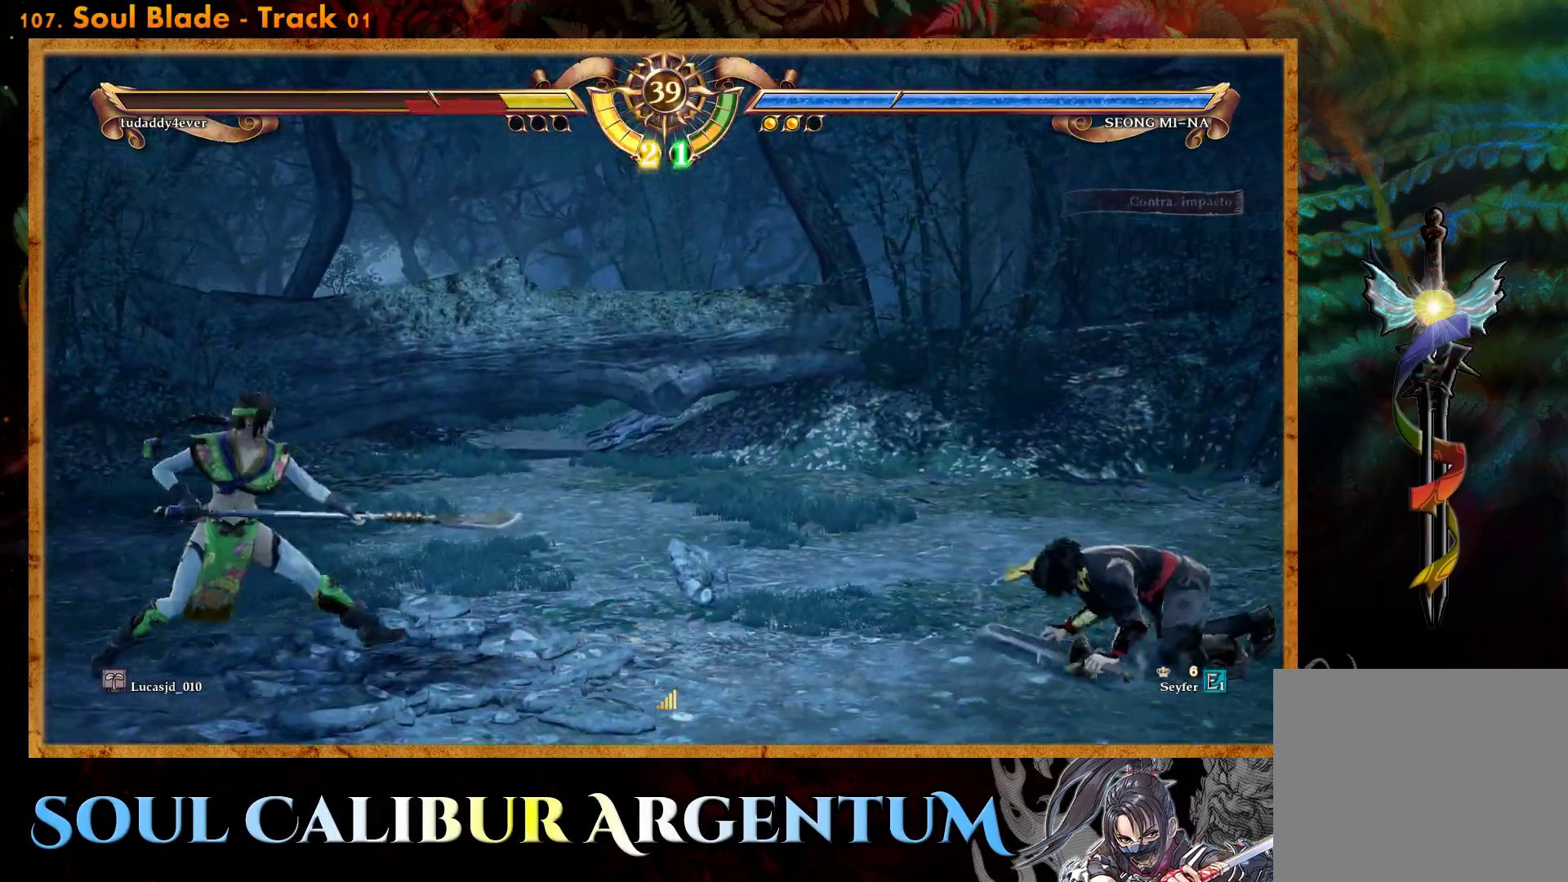
{"buttons": ["CROSS", "SQUARE"], "events": [[400, "CROSS", "down"], [400, "DPAD_RIGHT", "up"], [500, "SQUARE", "down"]]}
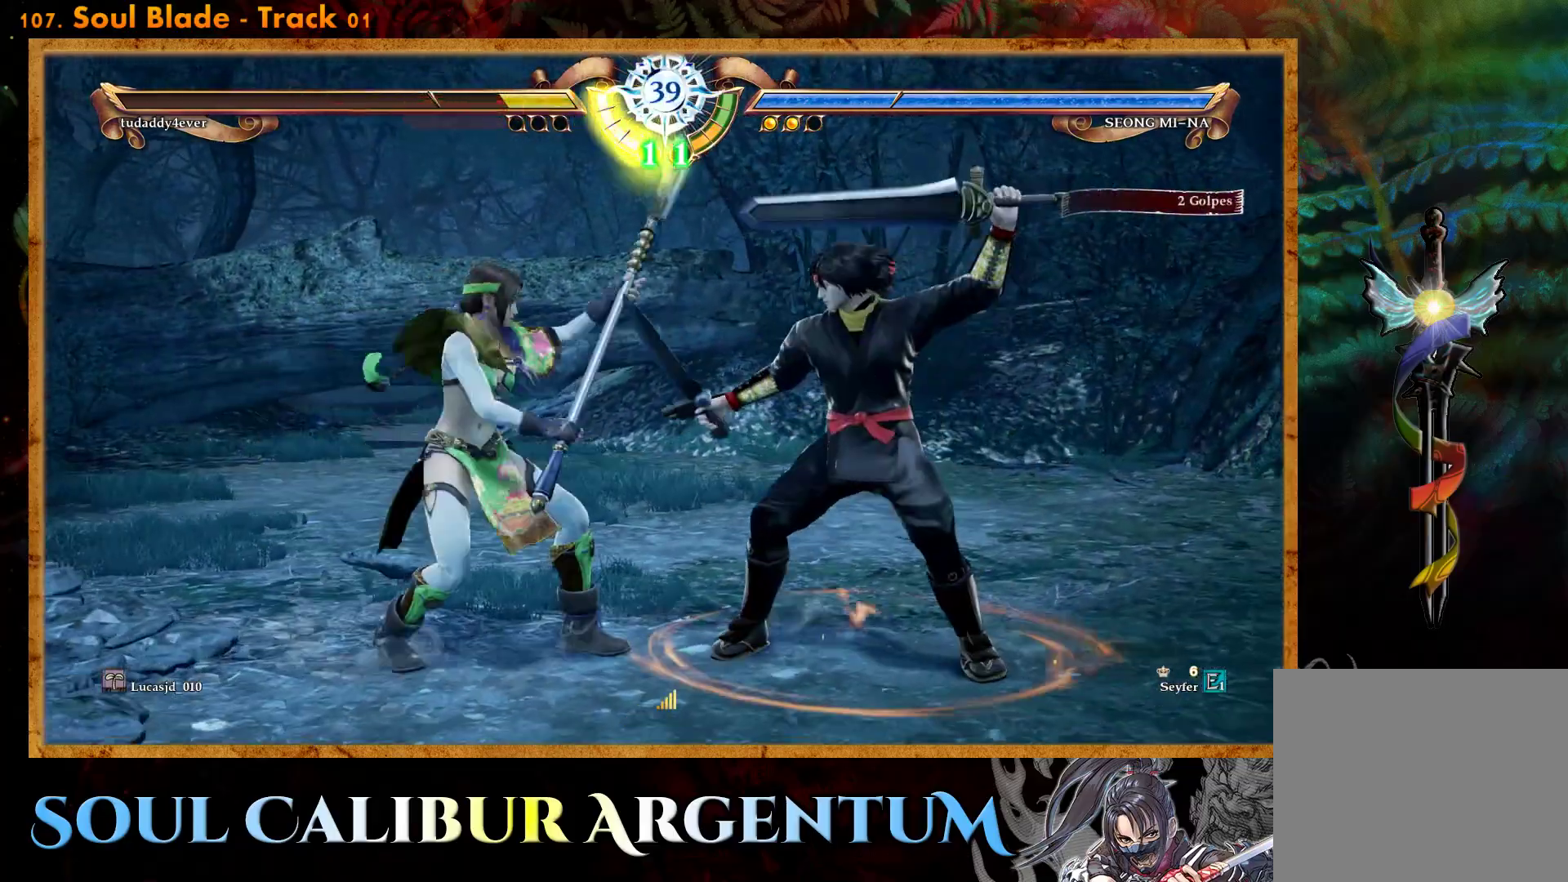
{"buttons": ["CROSS"], "events": [[83, "SQUARE", "up"], [200, "DPAD_DOWN", "down"], [267, "DPAD_DOWN", "up"]]}
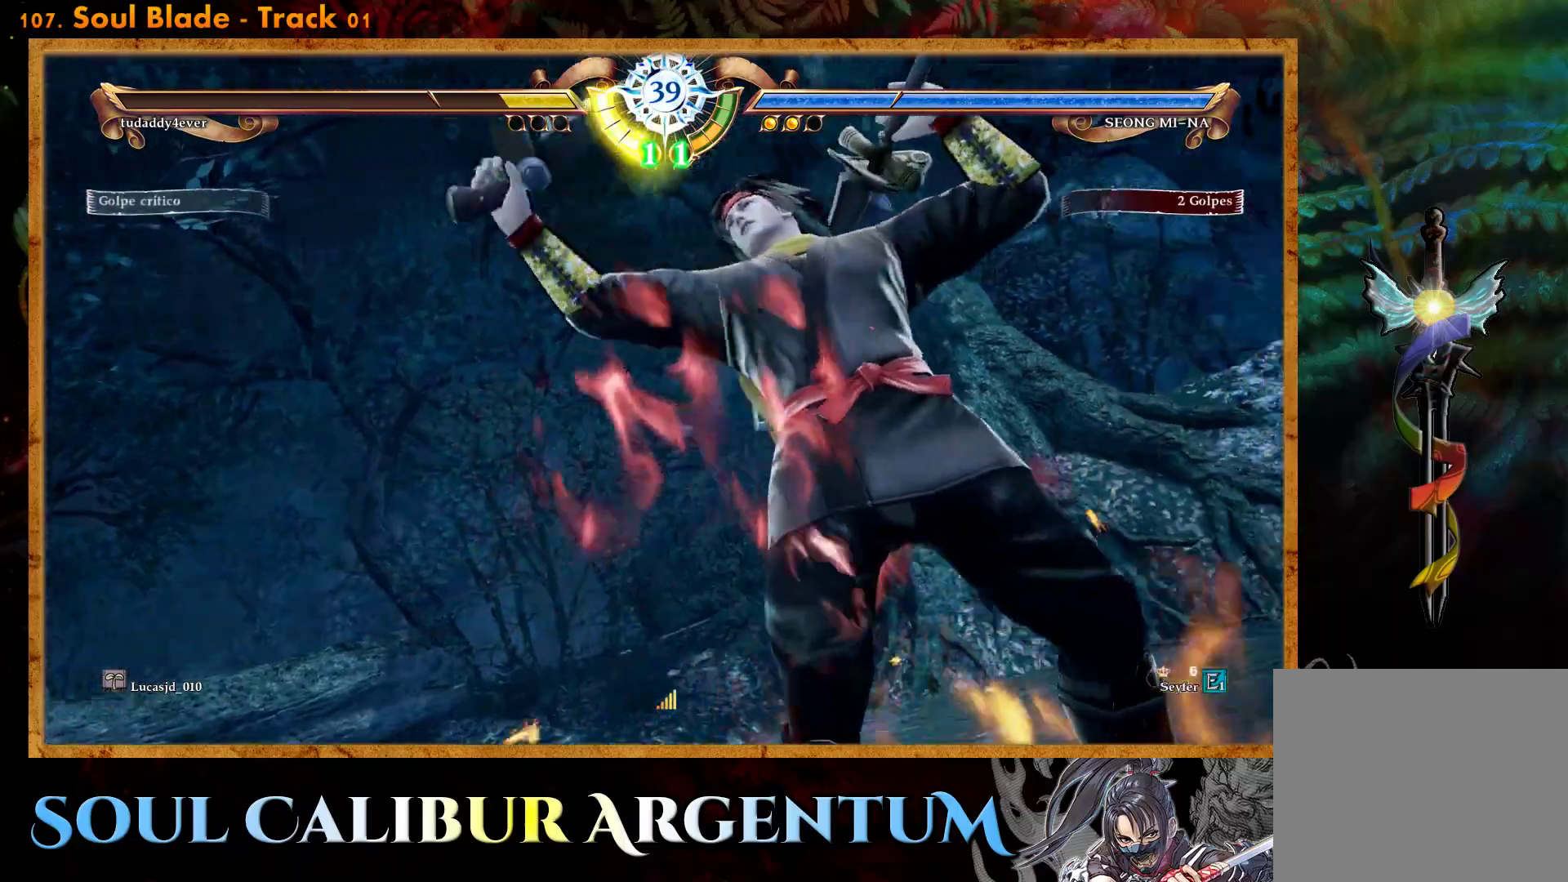
{"buttons": ["CROSS"], "events": []}
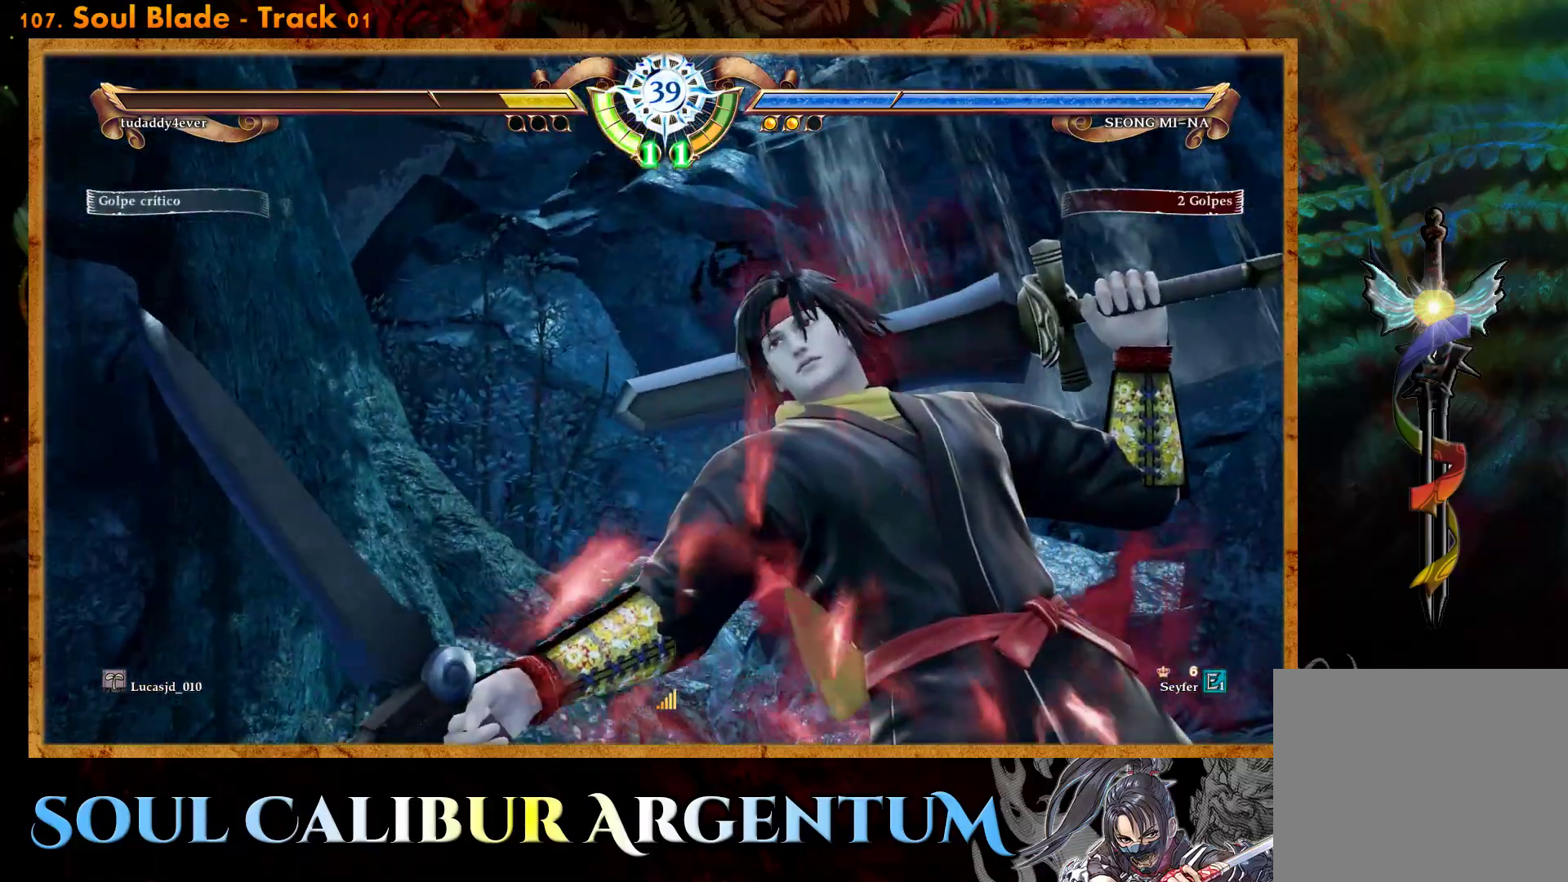
{"buttons": ["DPAD_LEFT"], "events": [[133, "DPAD_LEFT", "down"], [150, "CROSS", "up"], [200, "CIRCLE", "down"], [317, "CIRCLE", "up"], [367, "CIRCLE", "down"], [450, "CIRCLE", "up"]]}
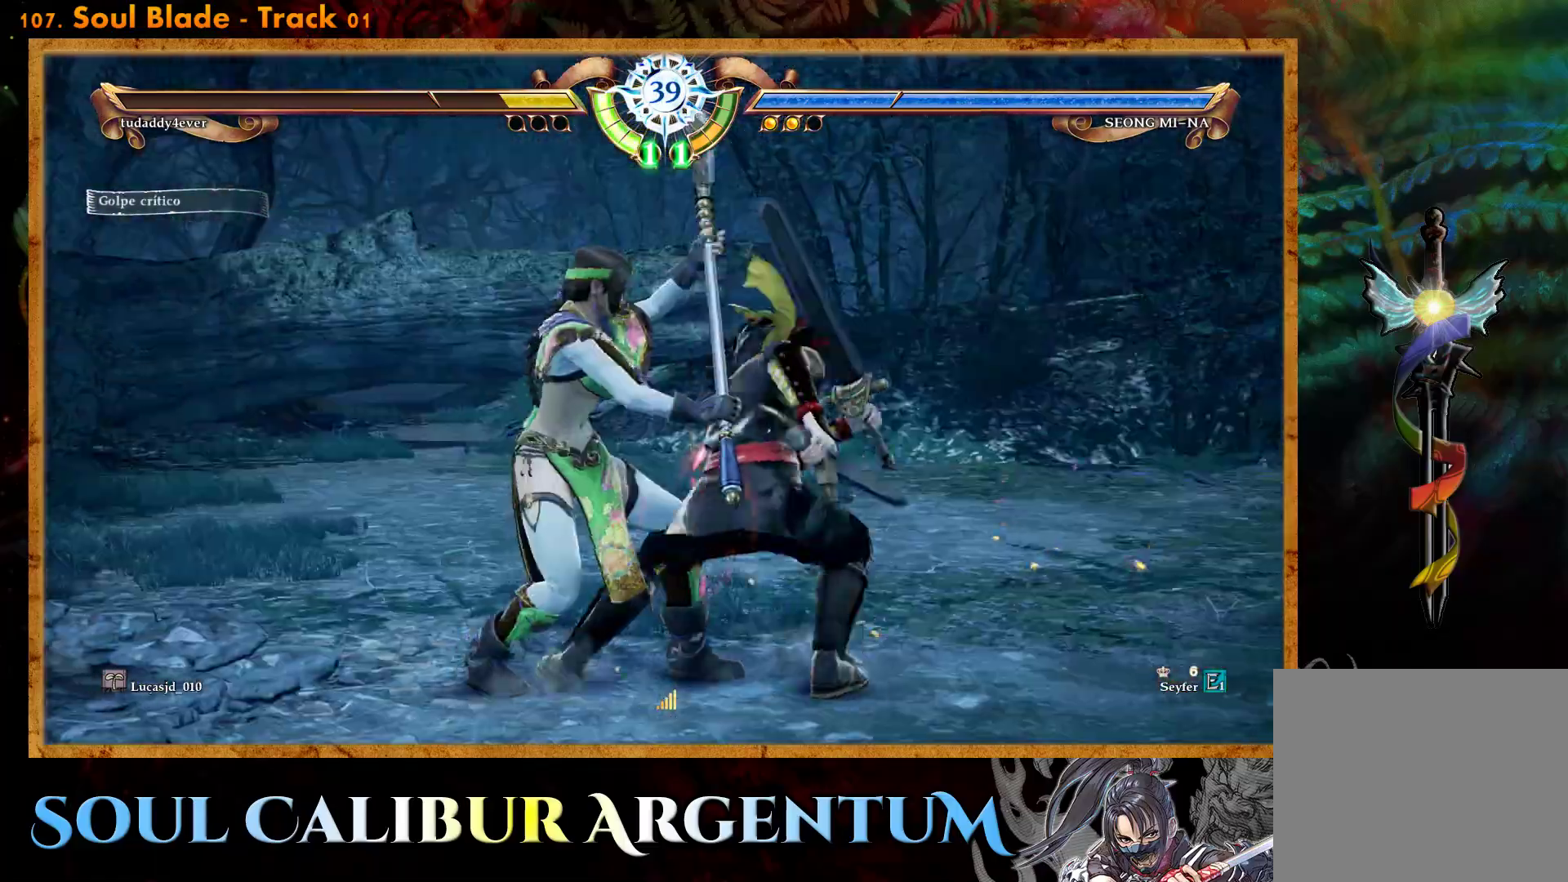
{"buttons": ["DPAD_LEFT"], "events": [[33, "CIRCLE", "down"], [133, "CIRCLE", "up"], [183, "CIRCLE", "down"], [317, "CIRCLE", "up"], [383, "TRIANGLE", "down"], [500, "TRIANGLE", "up"]]}
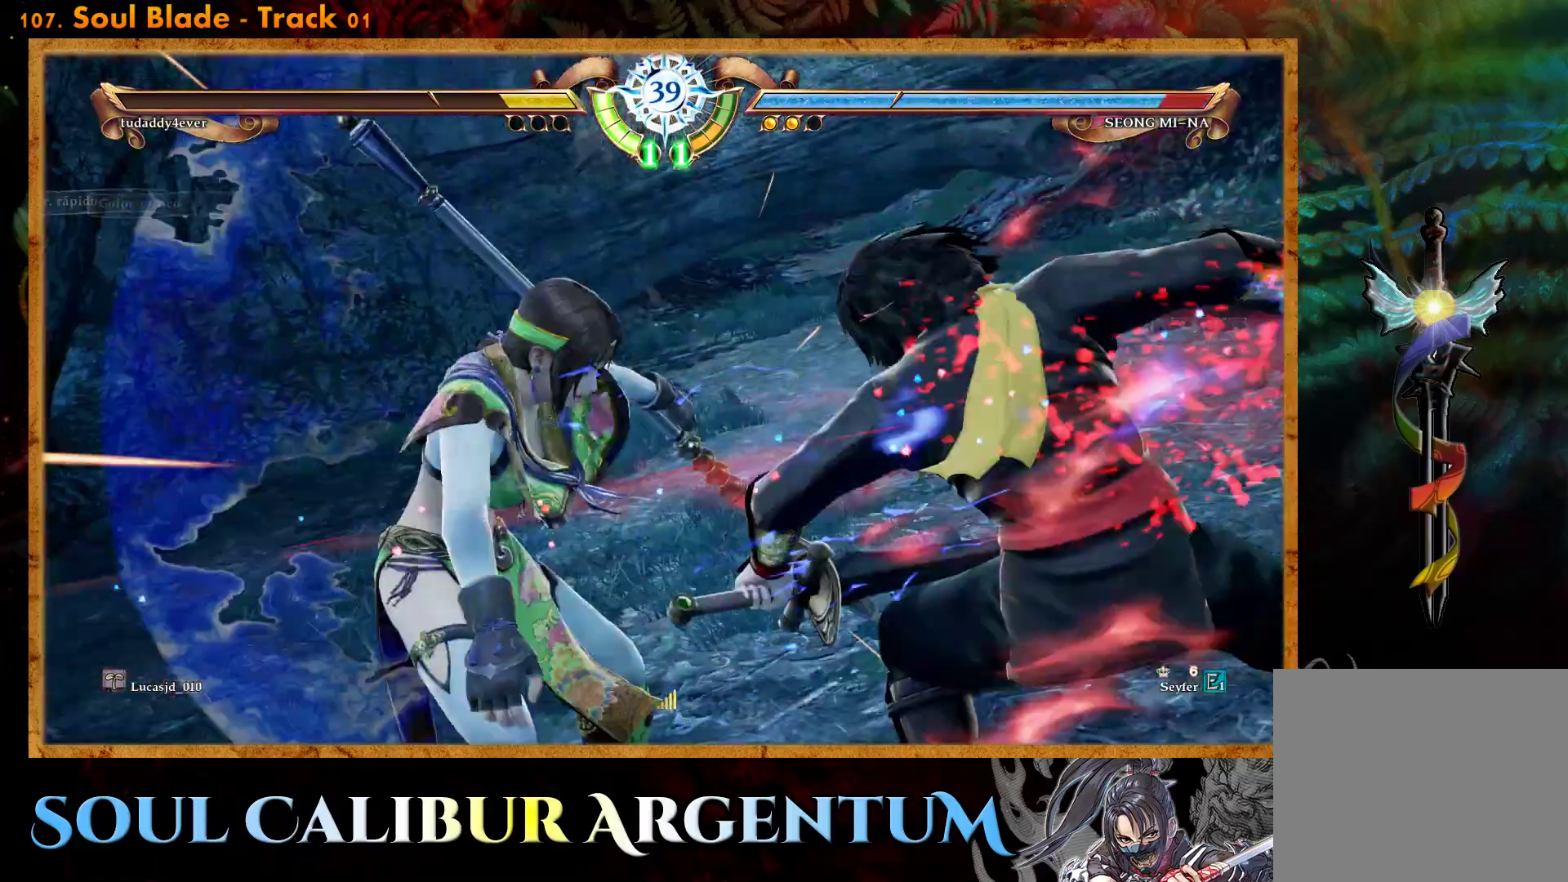
{"buttons": [], "events": [[33, "DPAD_LEFT", "up"]]}
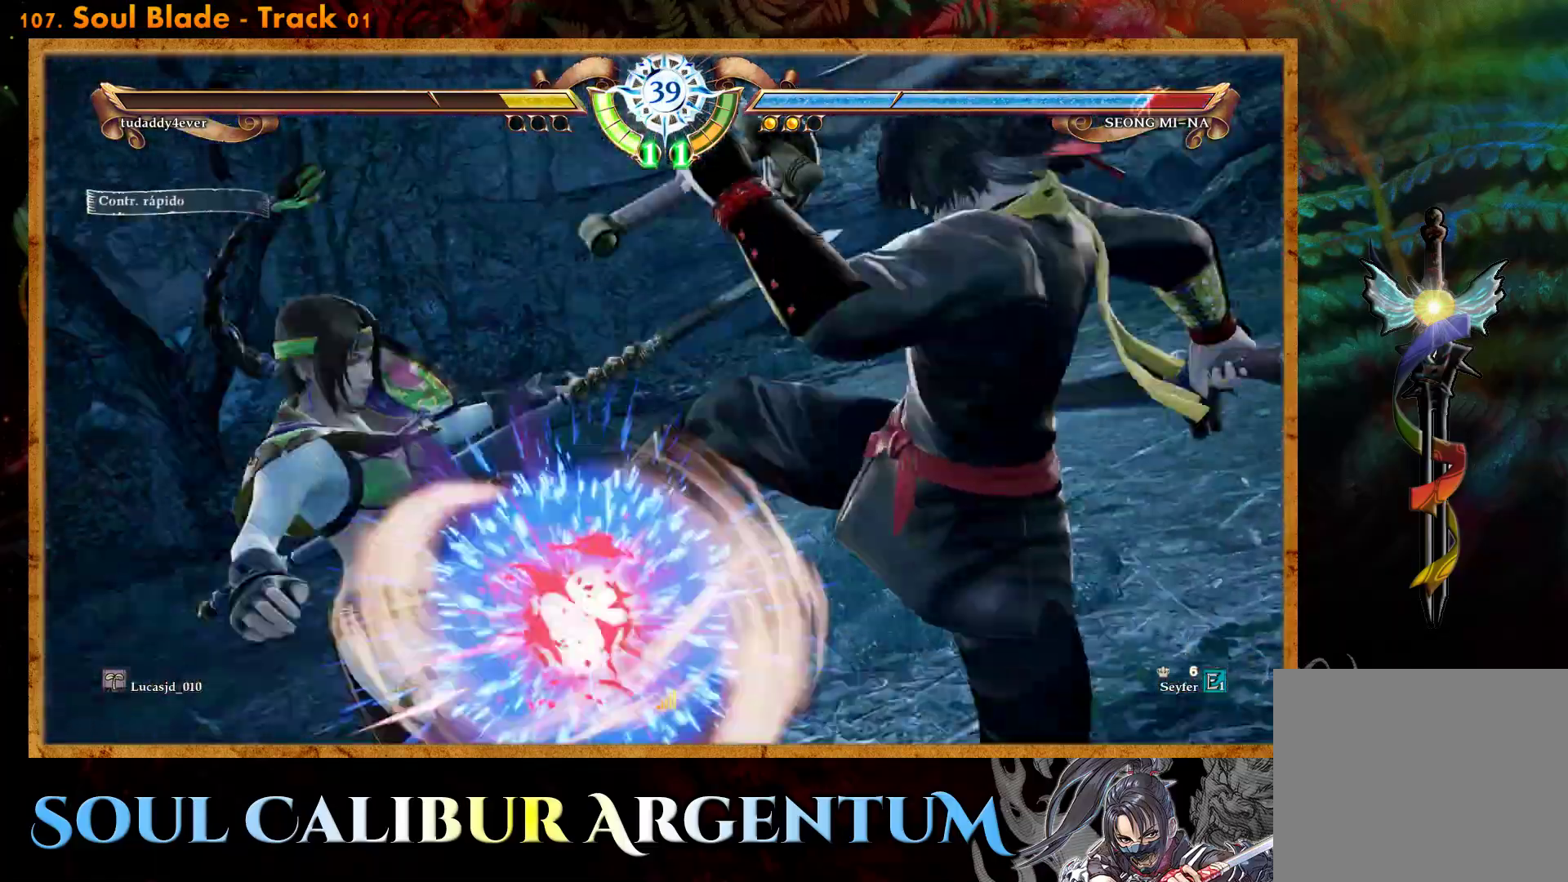
{"buttons": [], "events": [[33, "CROSS", "down"], [217, "CROSS", "up"]]}